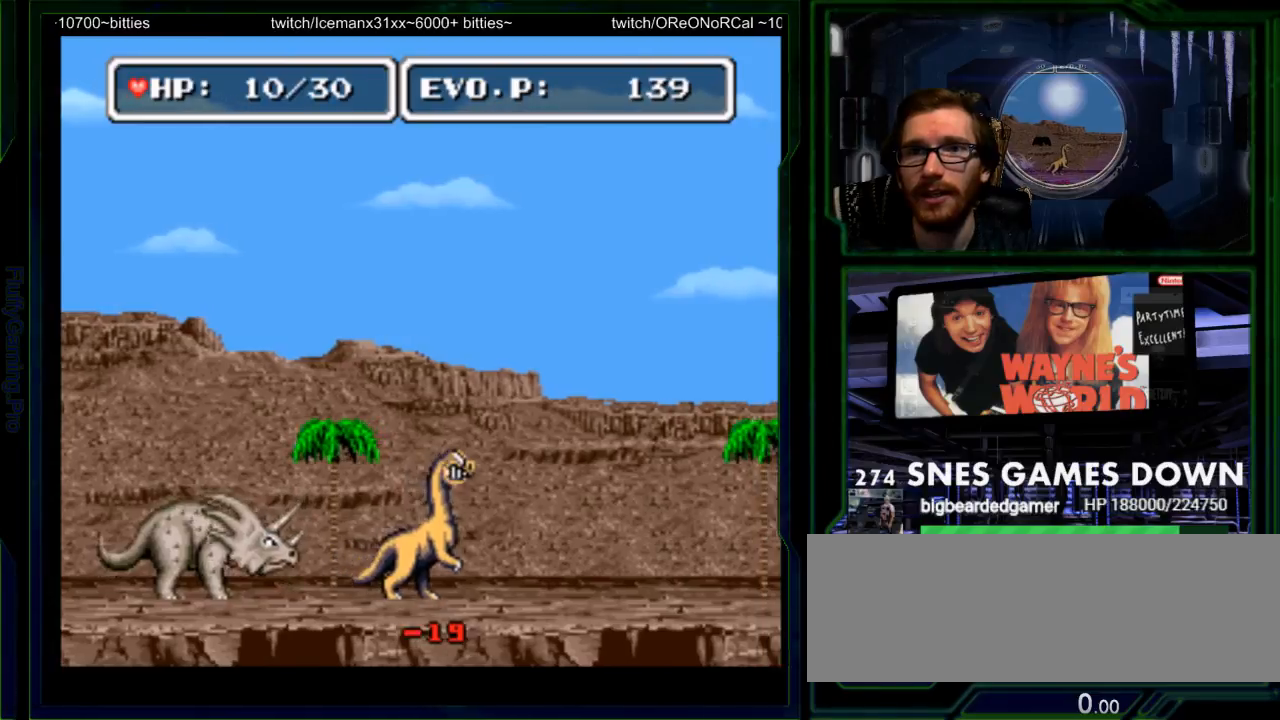
Gameplay with a controller (Nintendo layout); each line is a JSON object with the inputs held at the frame after it. "events" lists button and stick changes between this image and that frame as [ms after this image, input, new state], when the widget could be followed in between. Not read: L3 R3 START.
{"buttons": ["DPAD_RIGHT"], "events": []}
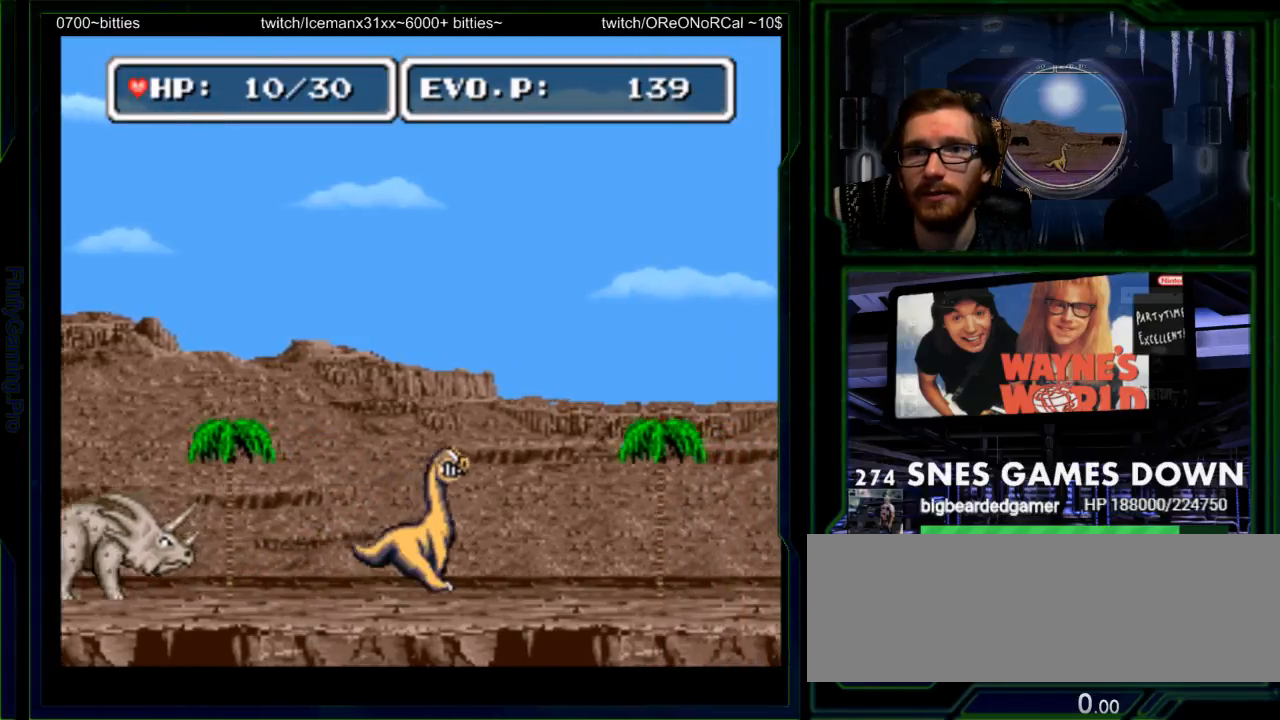
{"buttons": ["DPAD_RIGHT"], "events": [[300, "B", "down"], [400, "B", "up"]]}
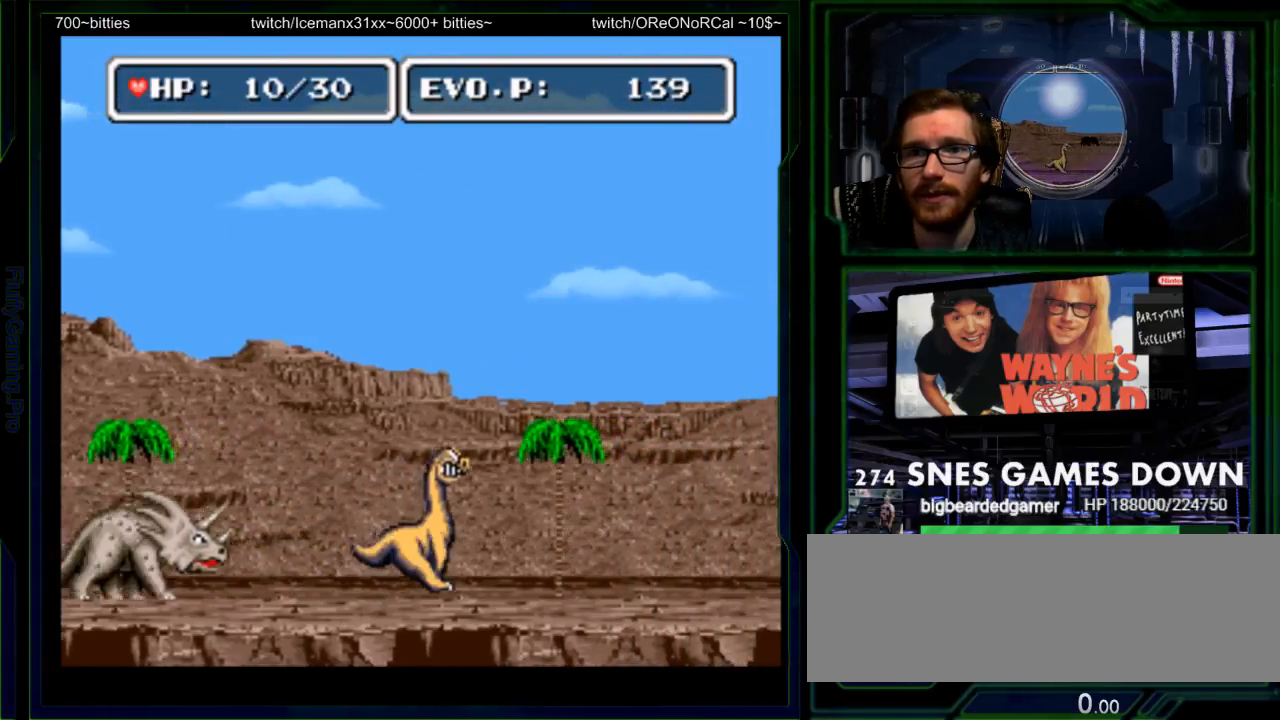
{"buttons": ["DPAD_RIGHT"], "events": []}
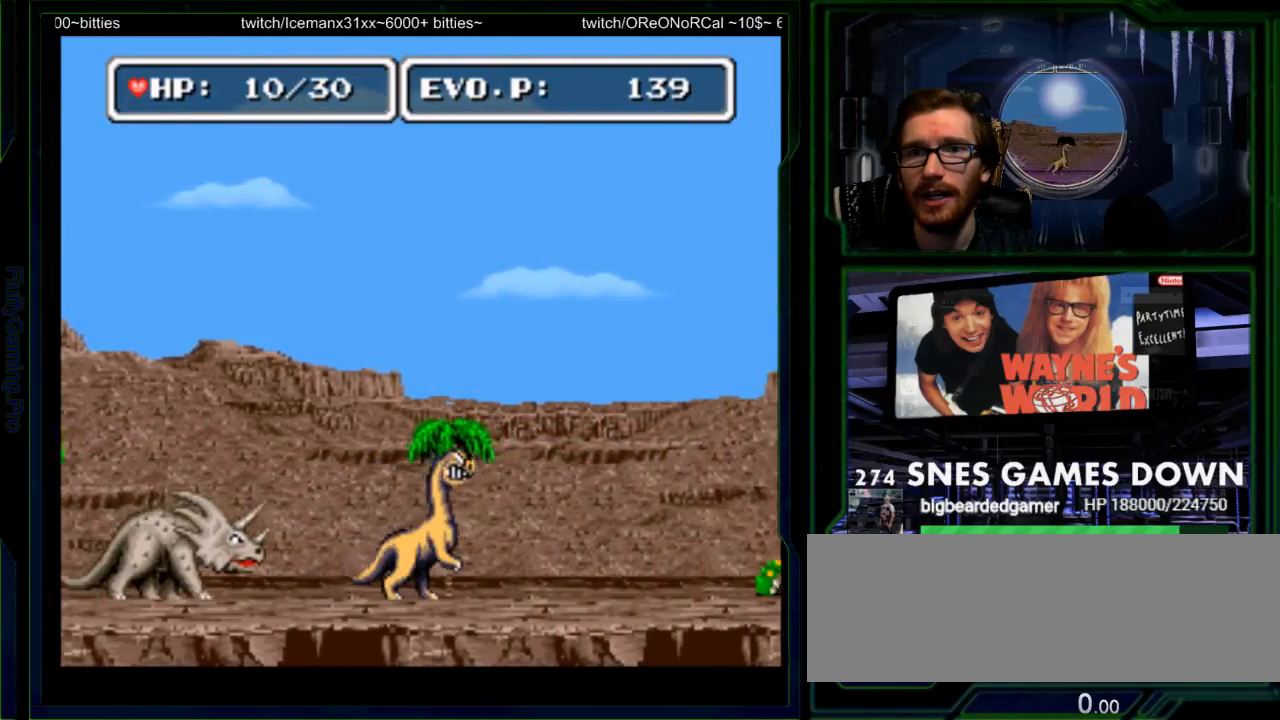
{"buttons": ["DPAD_RIGHT"], "events": []}
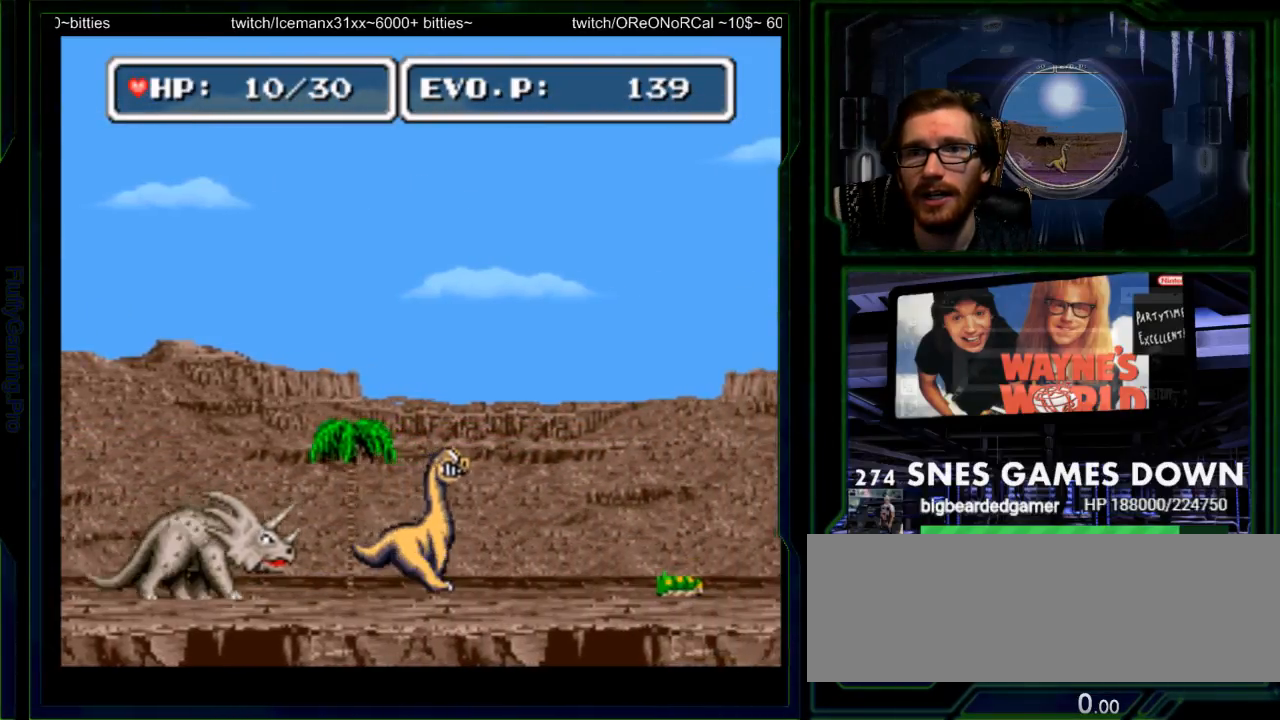
{"buttons": ["DPAD_RIGHT"], "events": []}
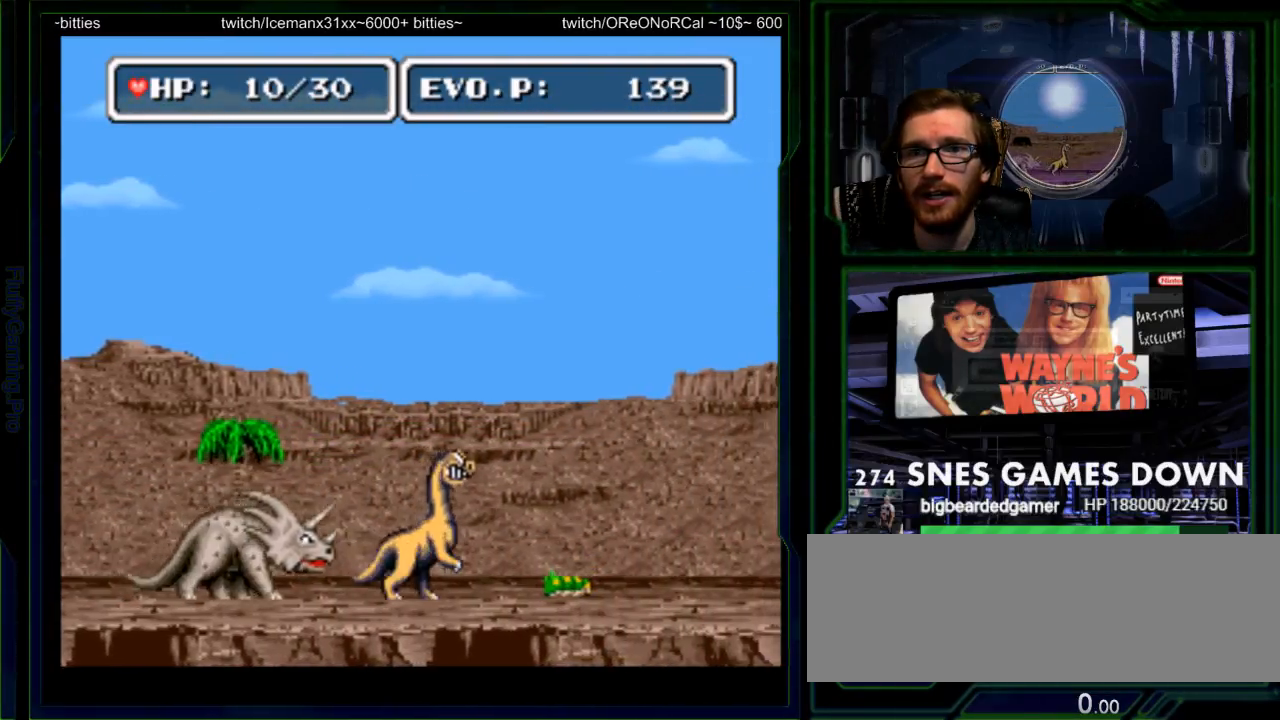
{"buttons": ["B", "DPAD_UP", "DPAD_LEFT"], "events": [[50, "B", "down"], [267, "DPAD_UP", "down"], [300, "DPAD_LEFT", "down"], [300, "DPAD_RIGHT", "up"]]}
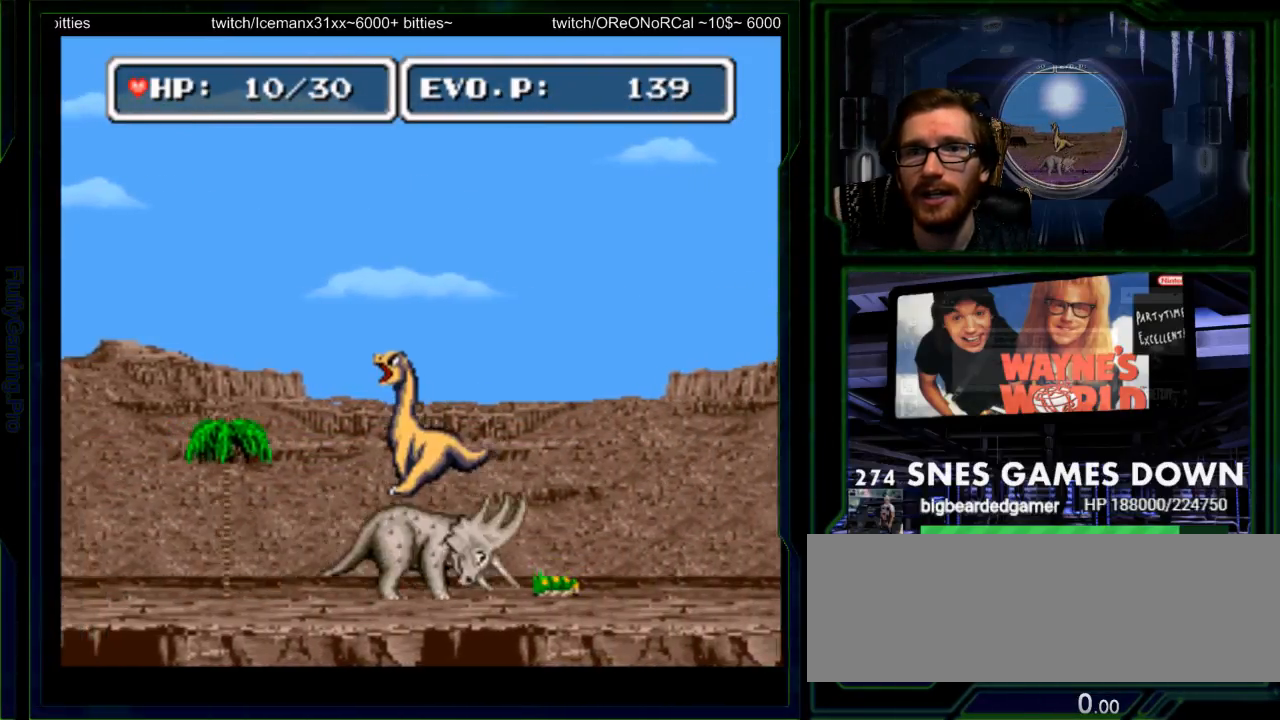
{"buttons": ["DPAD_LEFT"], "events": [[183, "B", "up"], [317, "Y", "down"], [367, "DPAD_UP", "up"], [450, "Y", "up"]]}
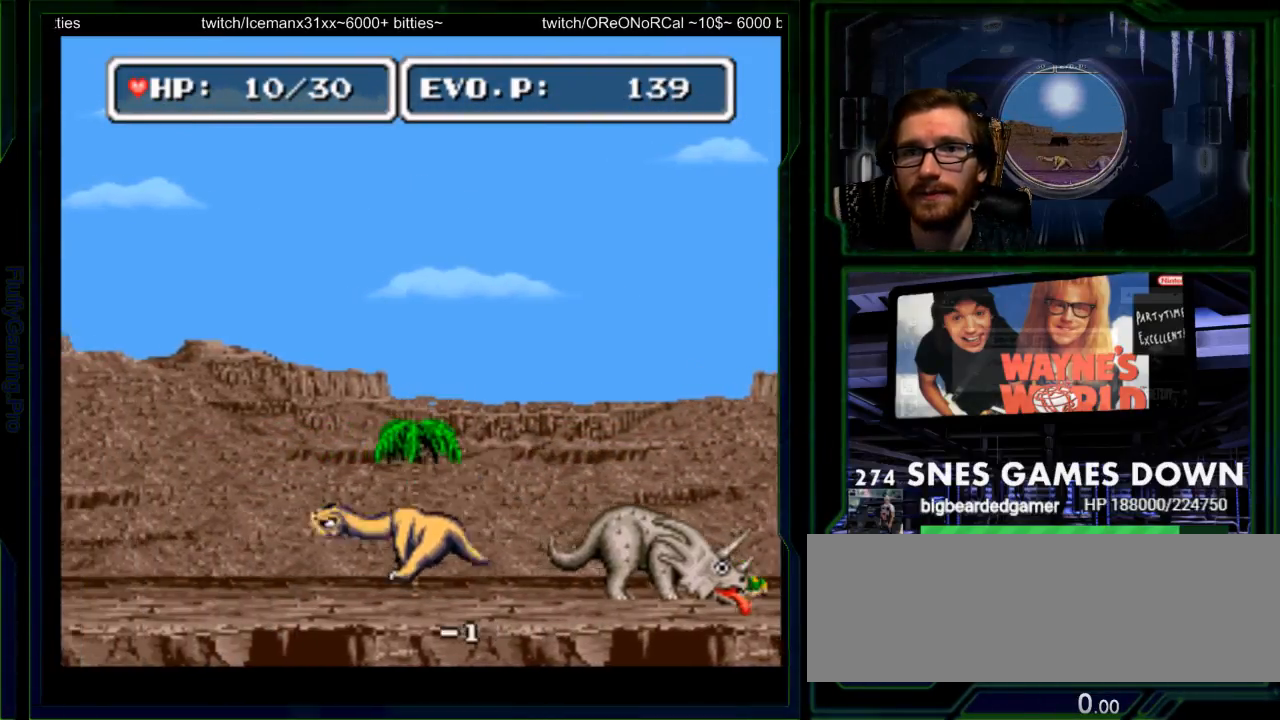
{"buttons": ["DPAD_LEFT"], "events": [[67, "DPAD_UP", "down"], [133, "DPAD_UP", "up"]]}
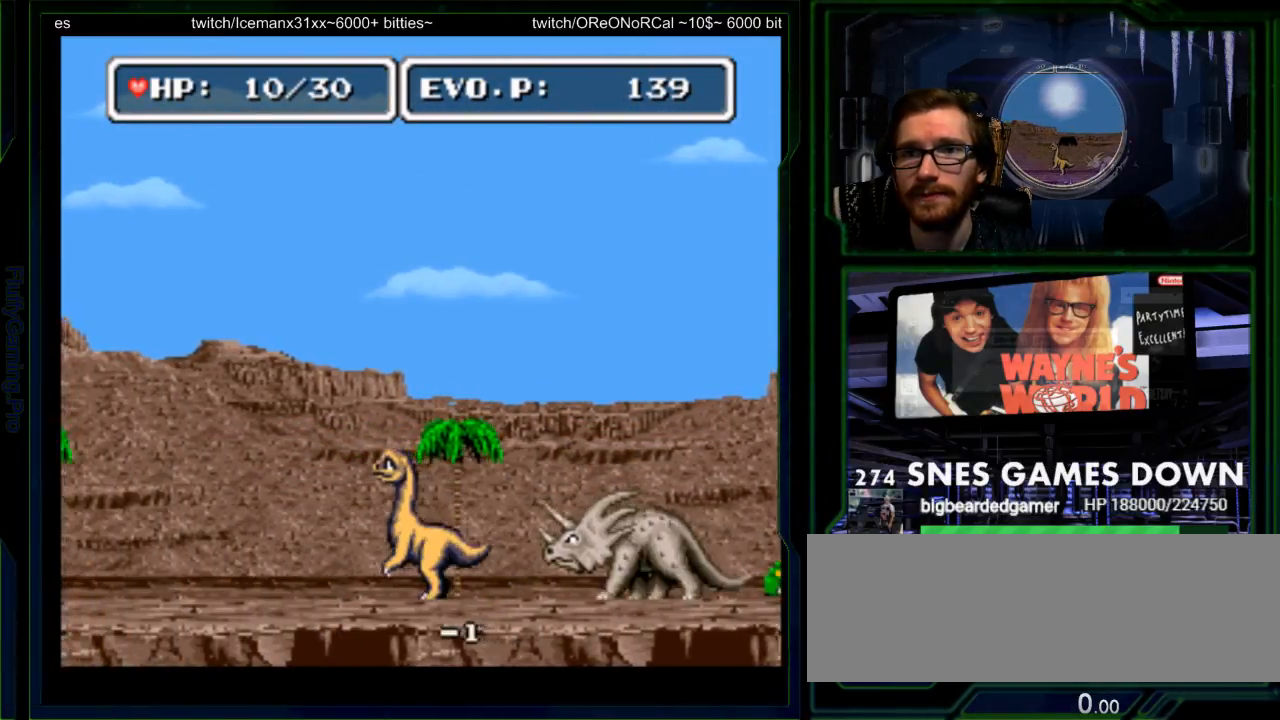
{"buttons": ["B", "DPAD_UP", "DPAD_RIGHT"]}
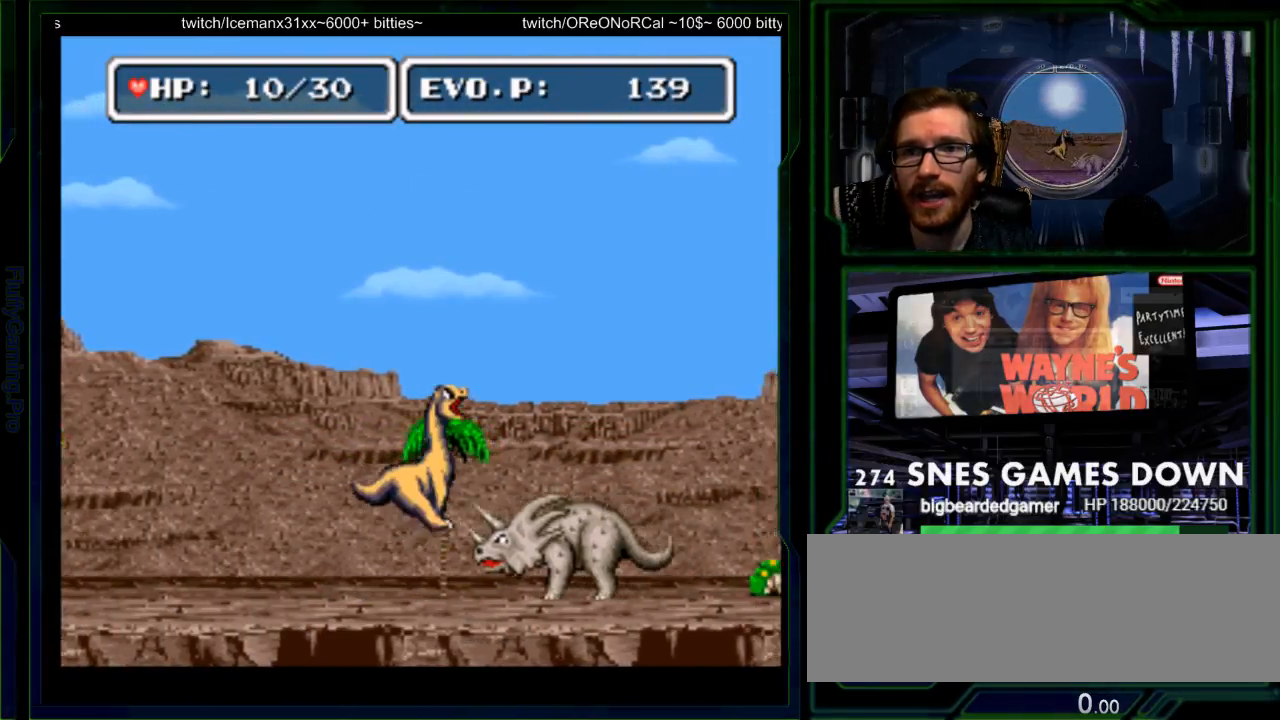
{"buttons": ["DPAD_UP", "DPAD_RIGHT"], "events": [[350, "B", "up"]]}
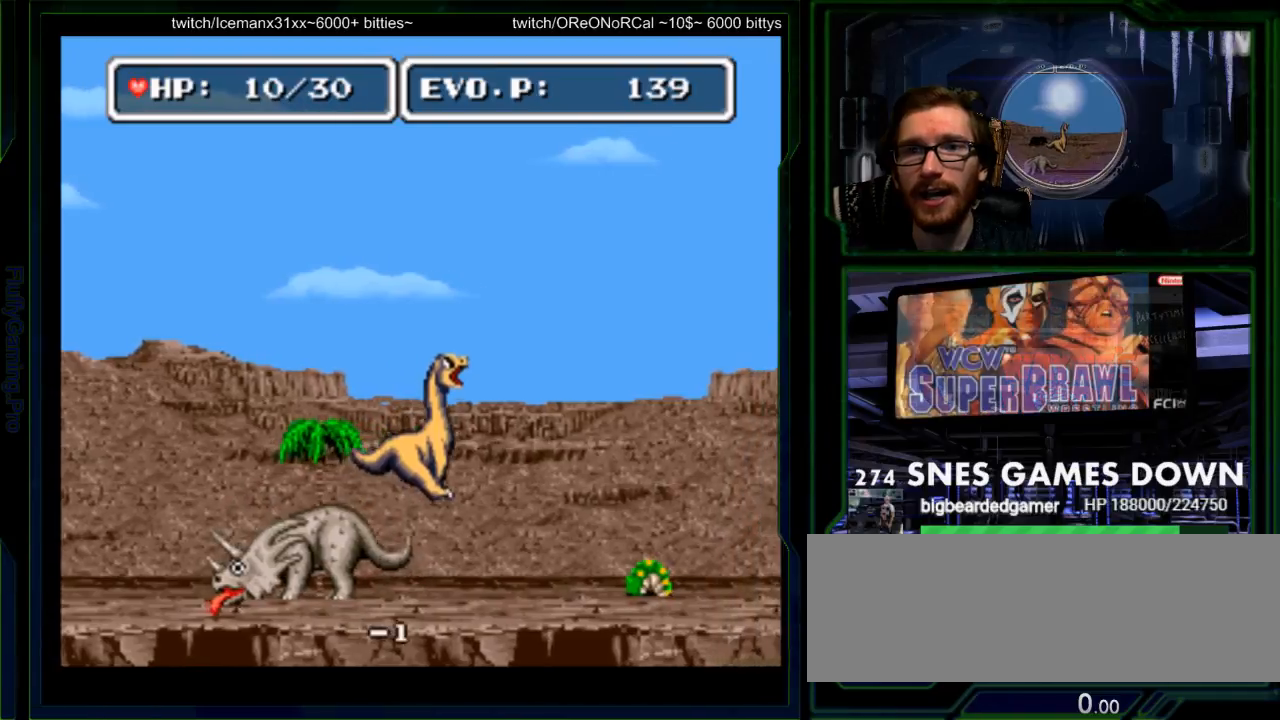
{"buttons": ["DPAD_RIGHT"]}
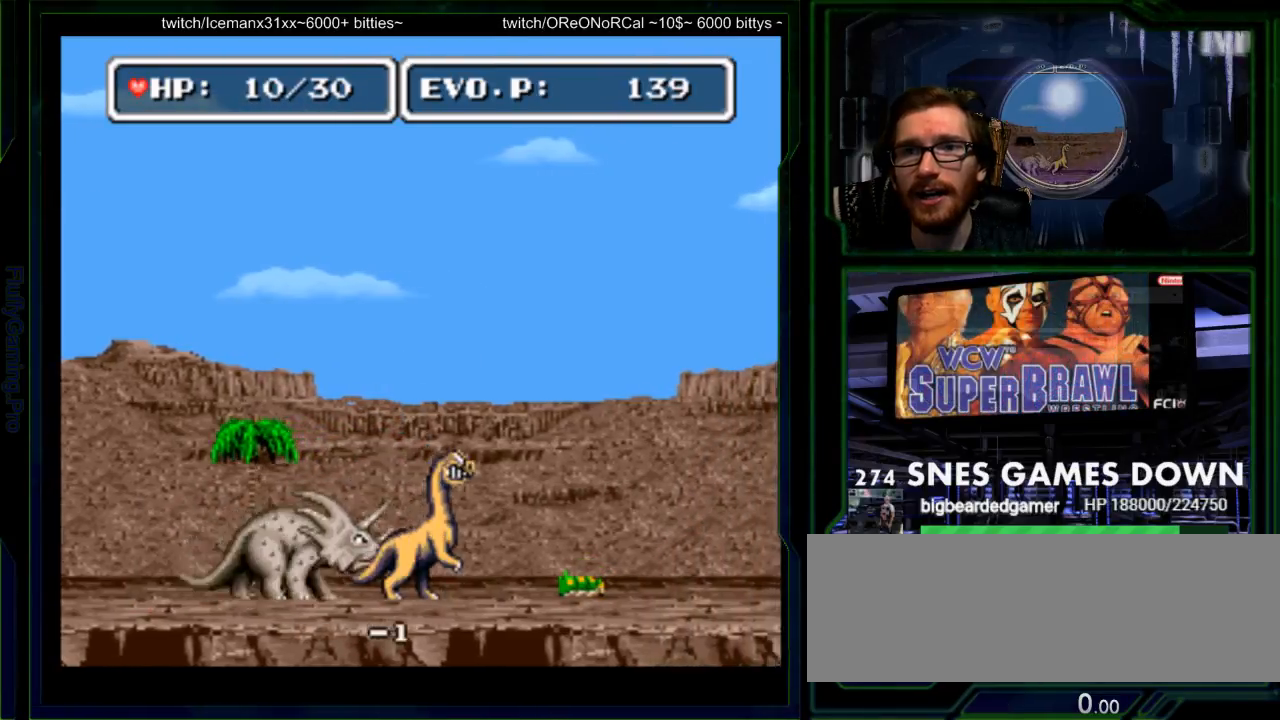
{"buttons": ["B", "DPAD_RIGHT"], "events": [[483, "B", "down"]]}
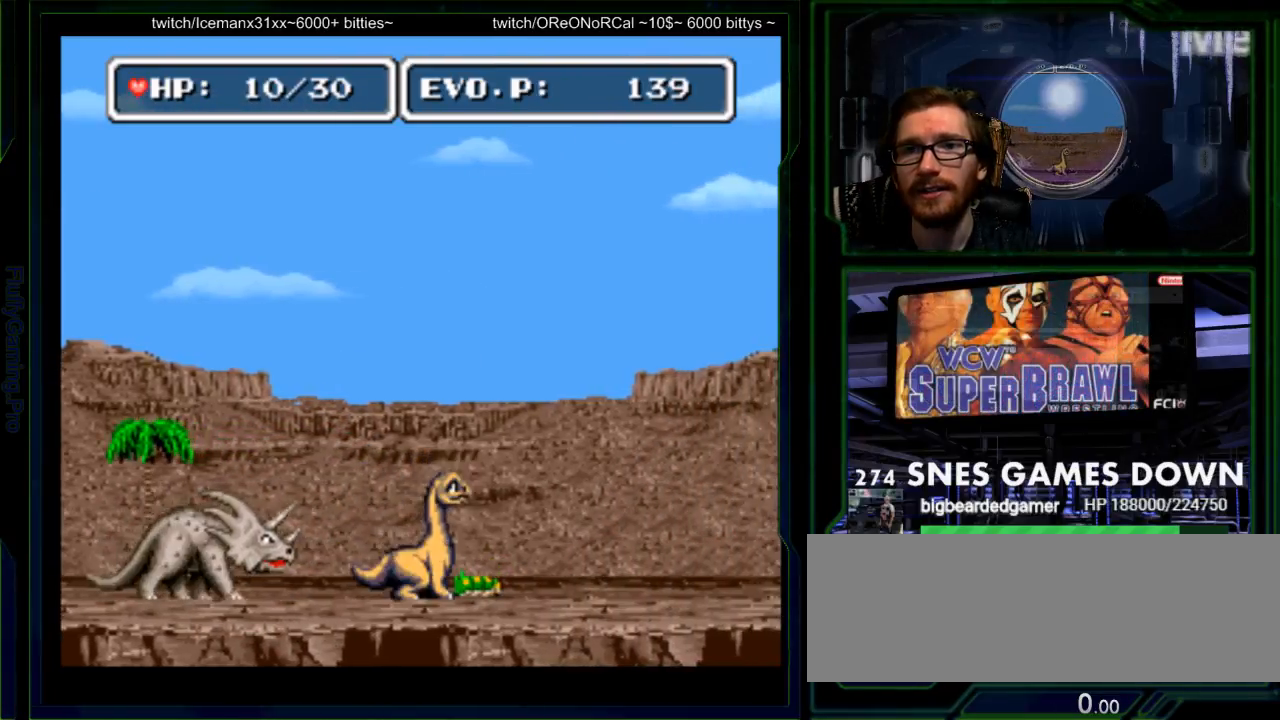
{"buttons": ["B", "DPAD_UP", "DPAD_LEFT"], "events": [[133, "DPAD_UP", "down"], [167, "DPAD_RIGHT", "up"], [200, "DPAD_LEFT", "down"]]}
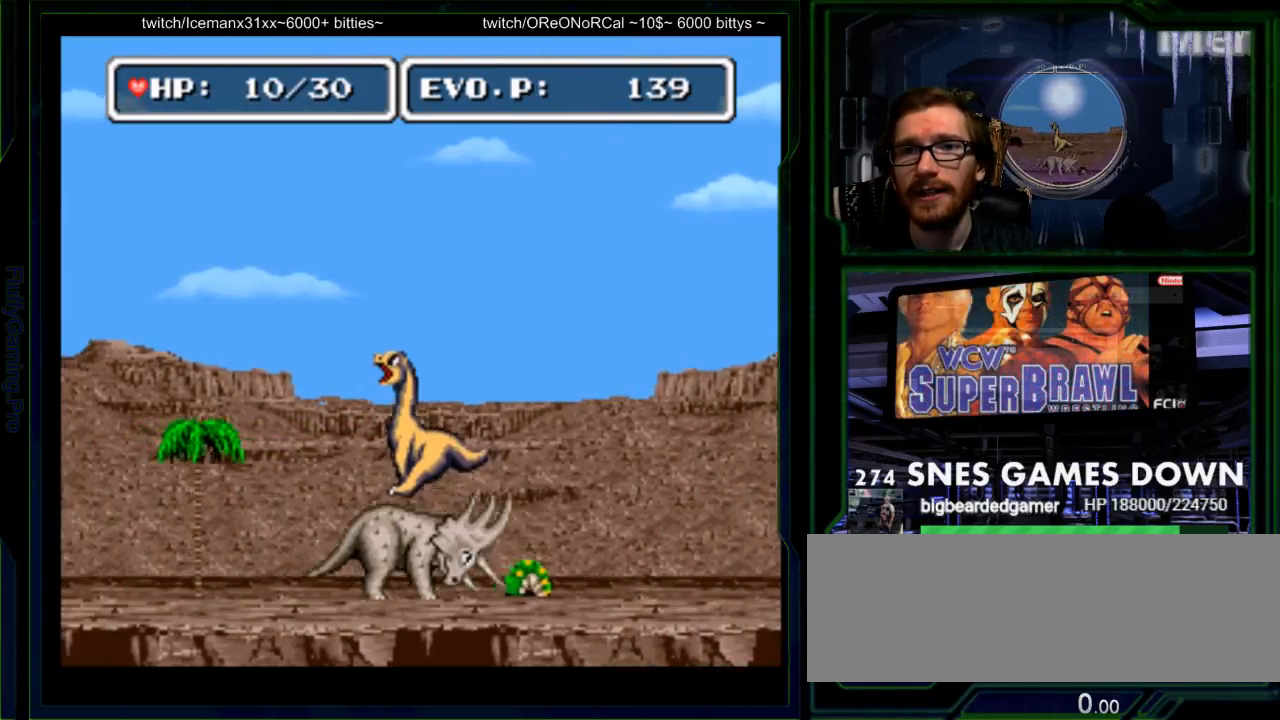
{"buttons": ["DPAD_UP", "DPAD_LEFT"], "events": [[133, "B", "up"]]}
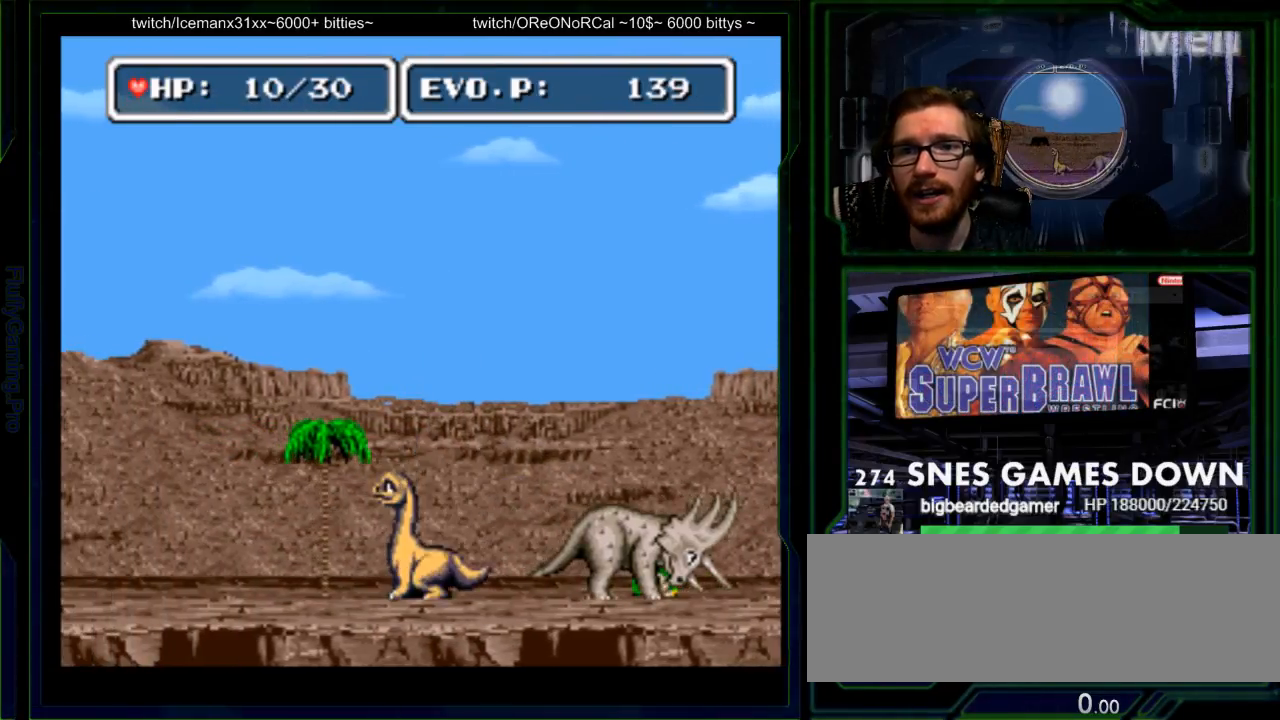
{"buttons": ["B", "DPAD_UP", "DPAD_RIGHT"], "events": [[83, "DPAD_LEFT", "up"], [117, "DPAD_RIGHT", "down"], [117, "DPAD_UP", "up"], [217, "DPAD_UP", "down"], [267, "B", "down"]]}
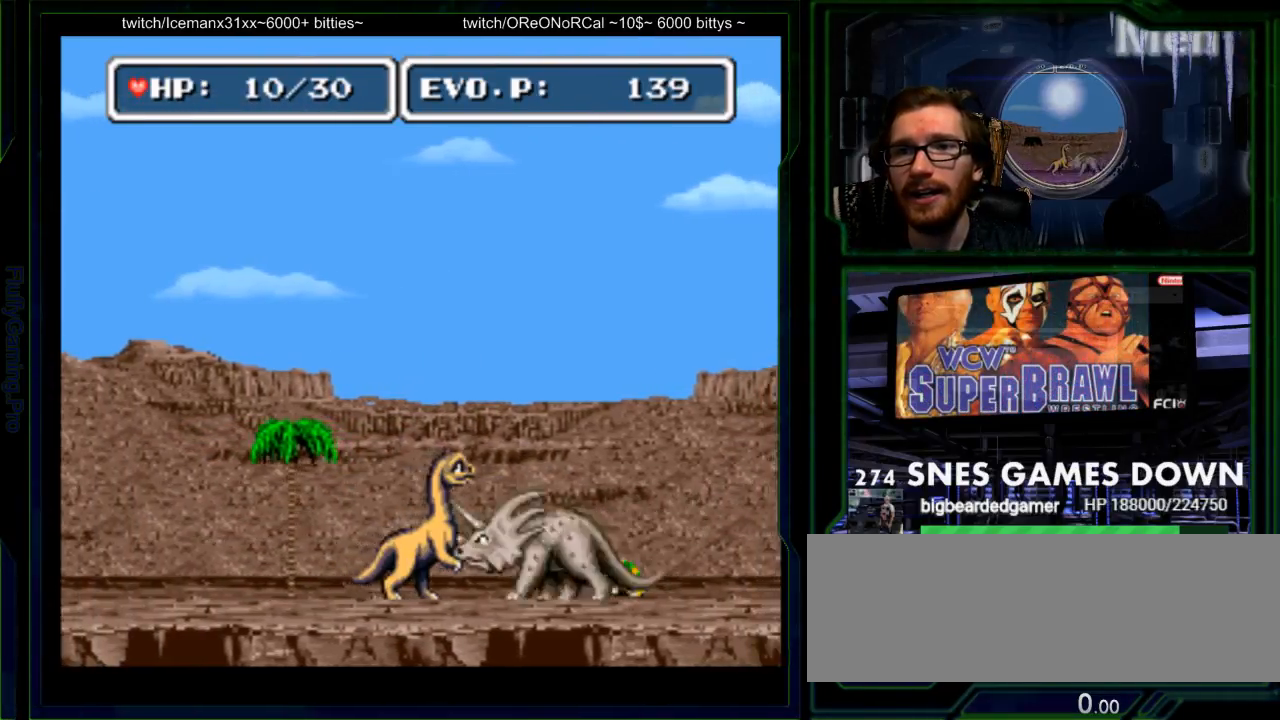
{"buttons": ["B", "DPAD_UP", "DPAD_RIGHT"]}
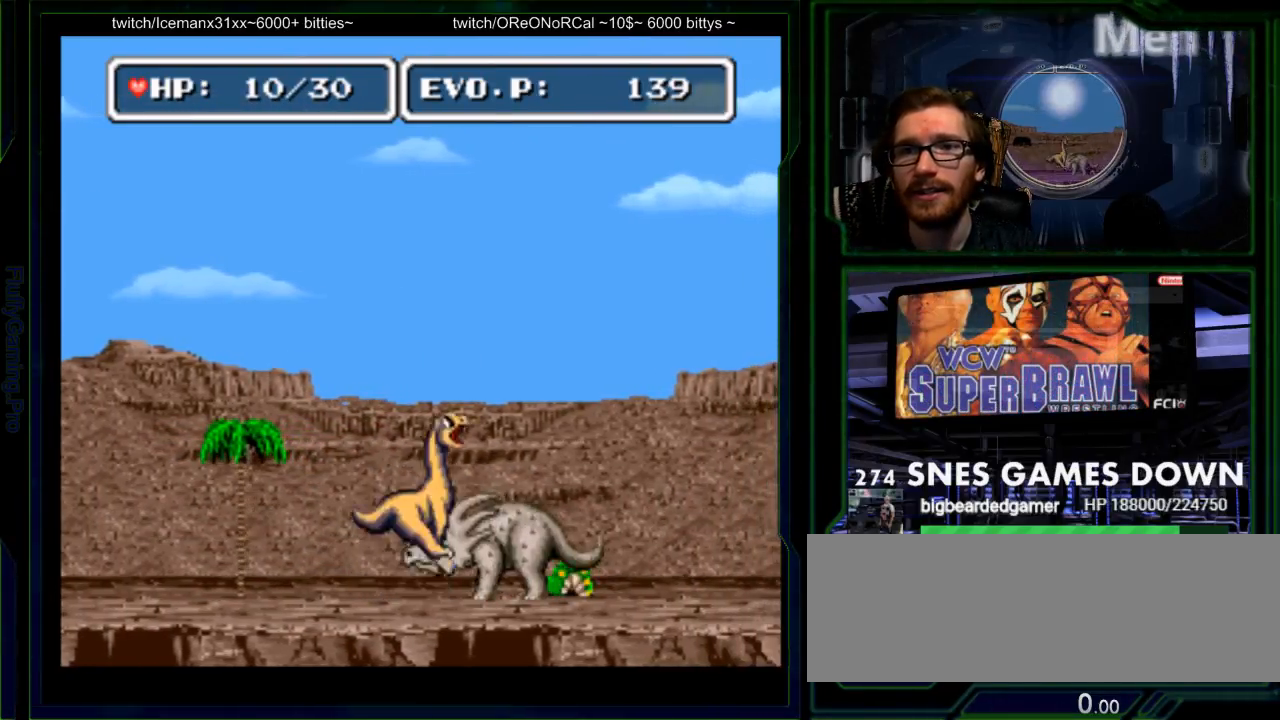
{"buttons": ["SELECT"], "events": [[333, "B", "up"], [383, "SELECT", "down"], [450, "DPAD_RIGHT", "up"], [450, "DPAD_UP", "up"]]}
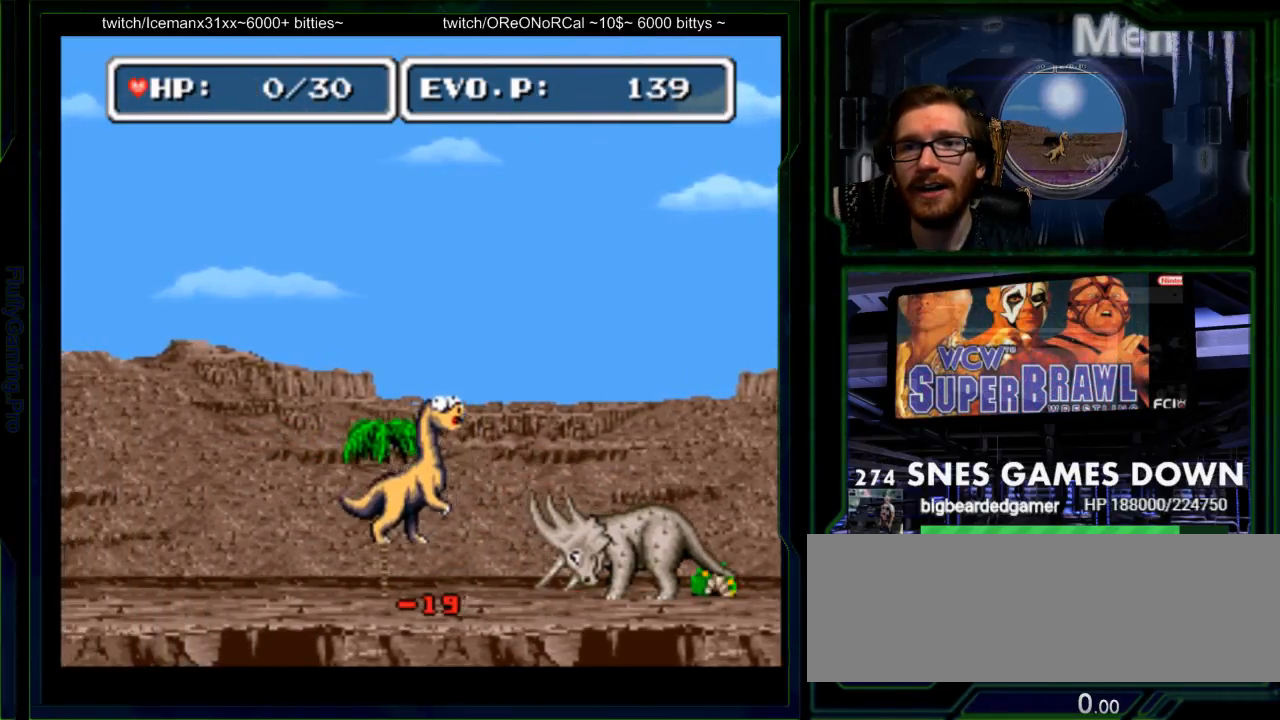
{"buttons": ["B", "Y"], "events": [[17, "SELECT", "up"], [417, "B", "down"], [450, "Y", "down"]]}
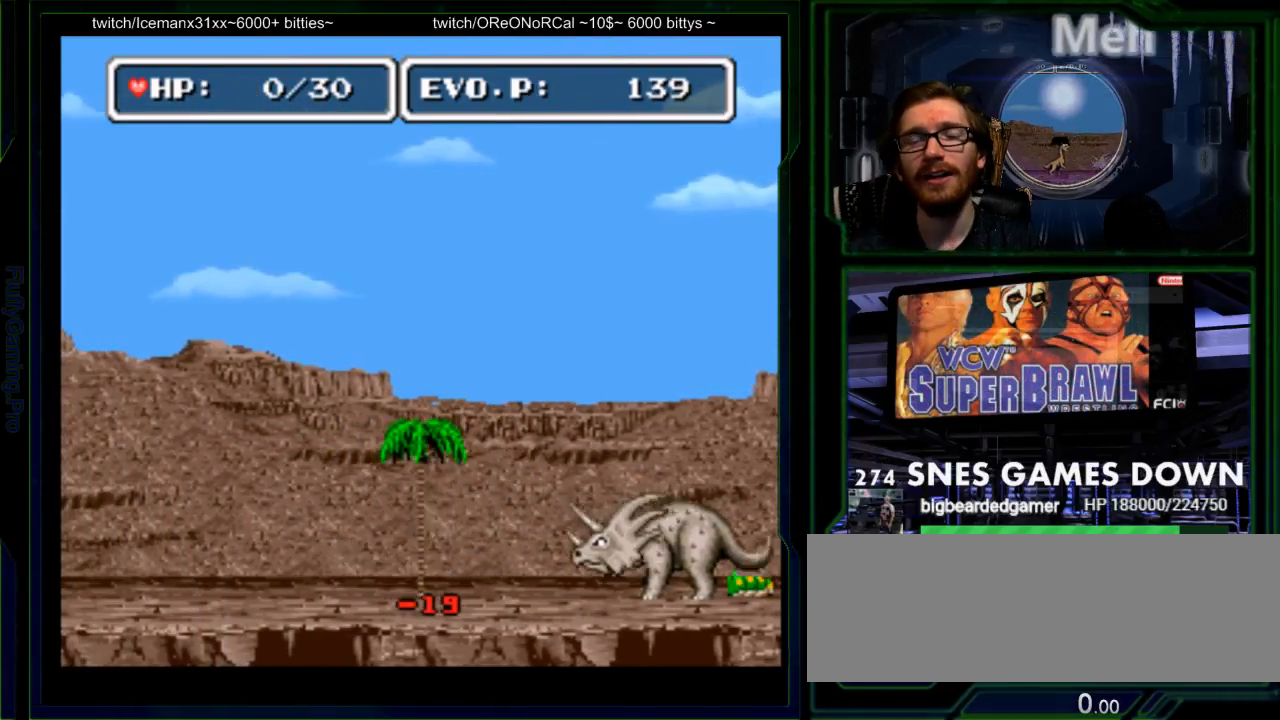
{"buttons": ["B", "X"]}
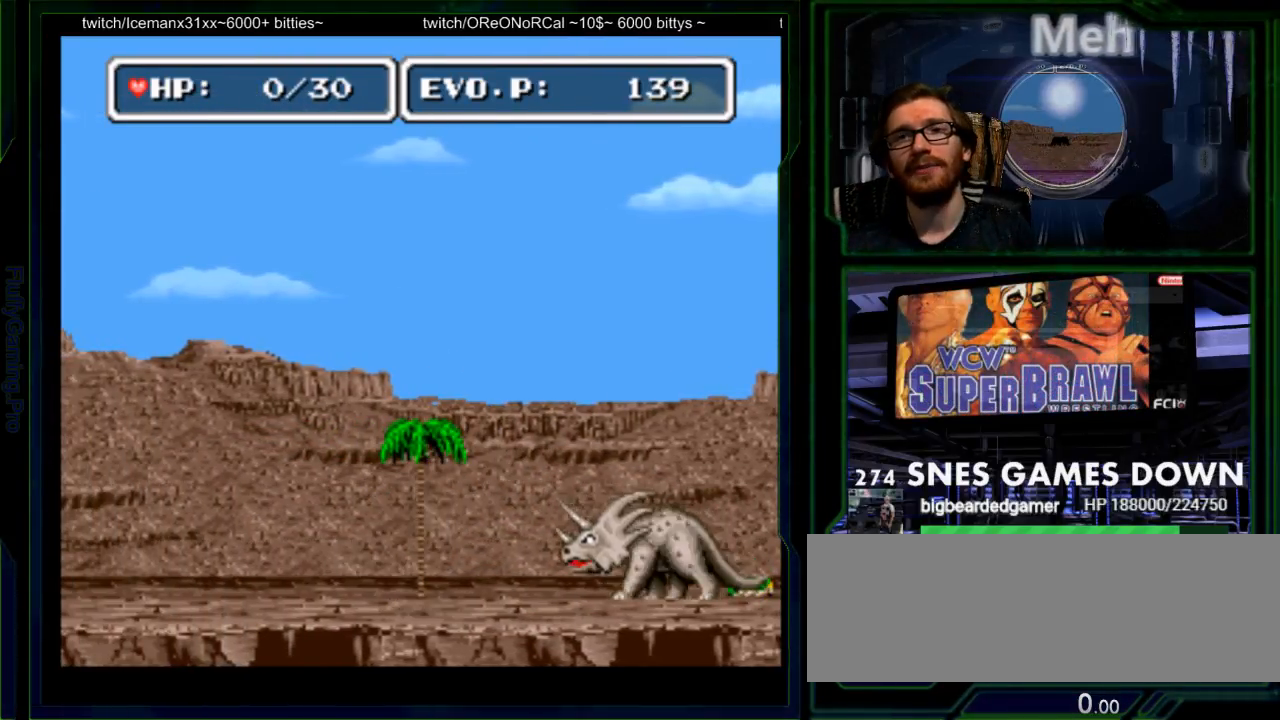
{"buttons": ["A", "X"], "events": [[17, "A", "down"], [17, "B", "up"], [83, "X", "up"], [117, "A", "up"], [183, "B", "down"], [217, "Y", "down"], [250, "X", "down"], [283, "A", "down"], [283, "B", "up"], [283, "Y", "up"], [317, "X", "up"], [350, "A", "up"], [433, "B", "down"], [467, "A", "down"], [467, "X", "down"], [500, "B", "up"]]}
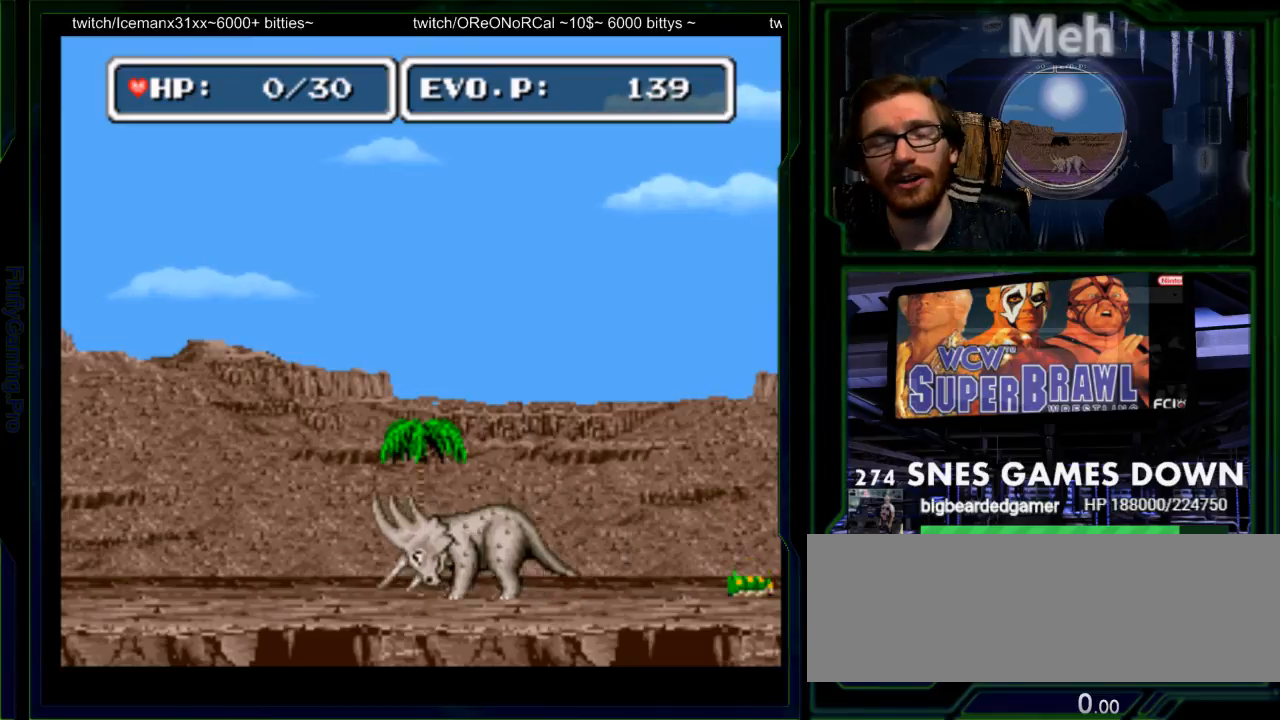
{"buttons": [], "events": [[33, "A", "up"], [33, "X", "up"]]}
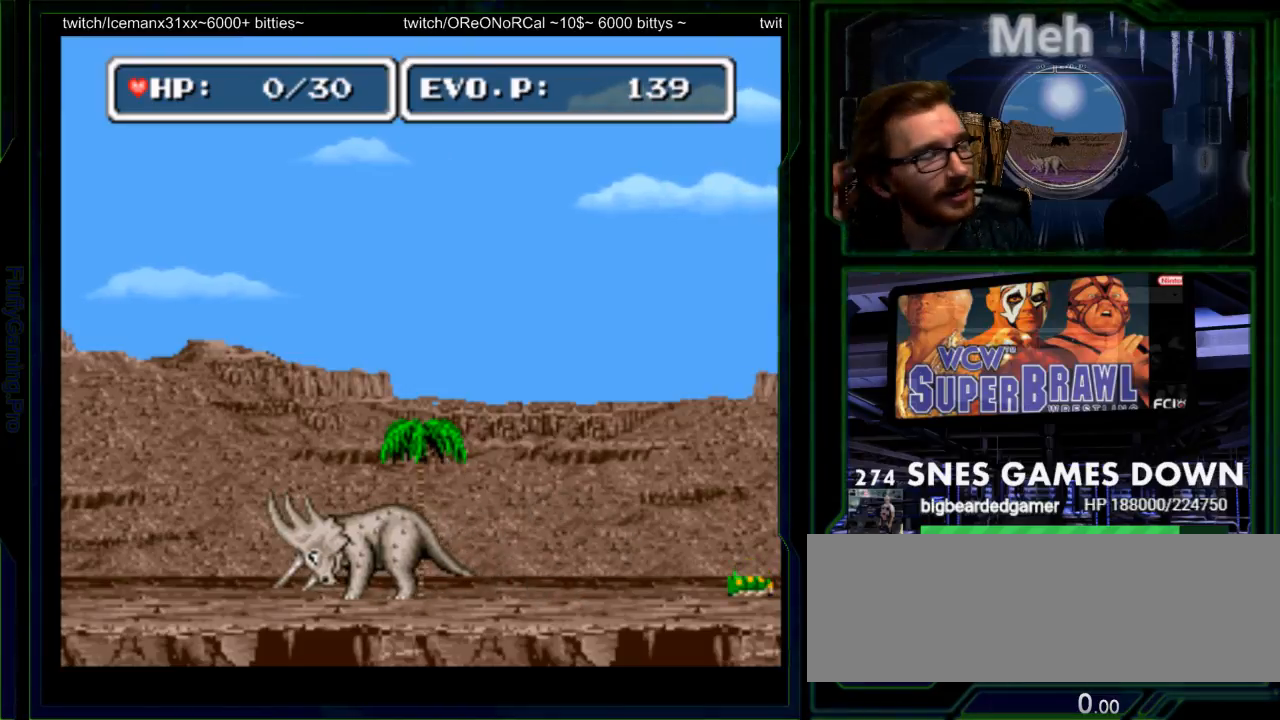
{"buttons": [], "events": []}
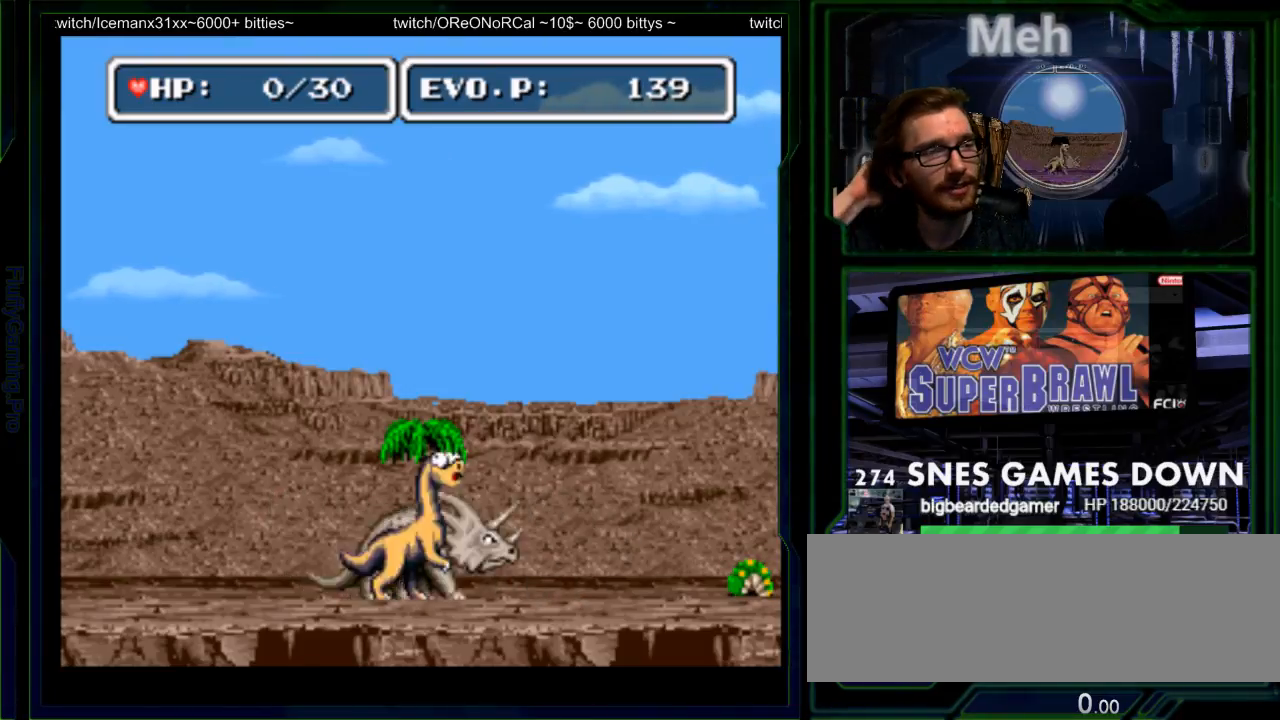
{"buttons": [], "events": []}
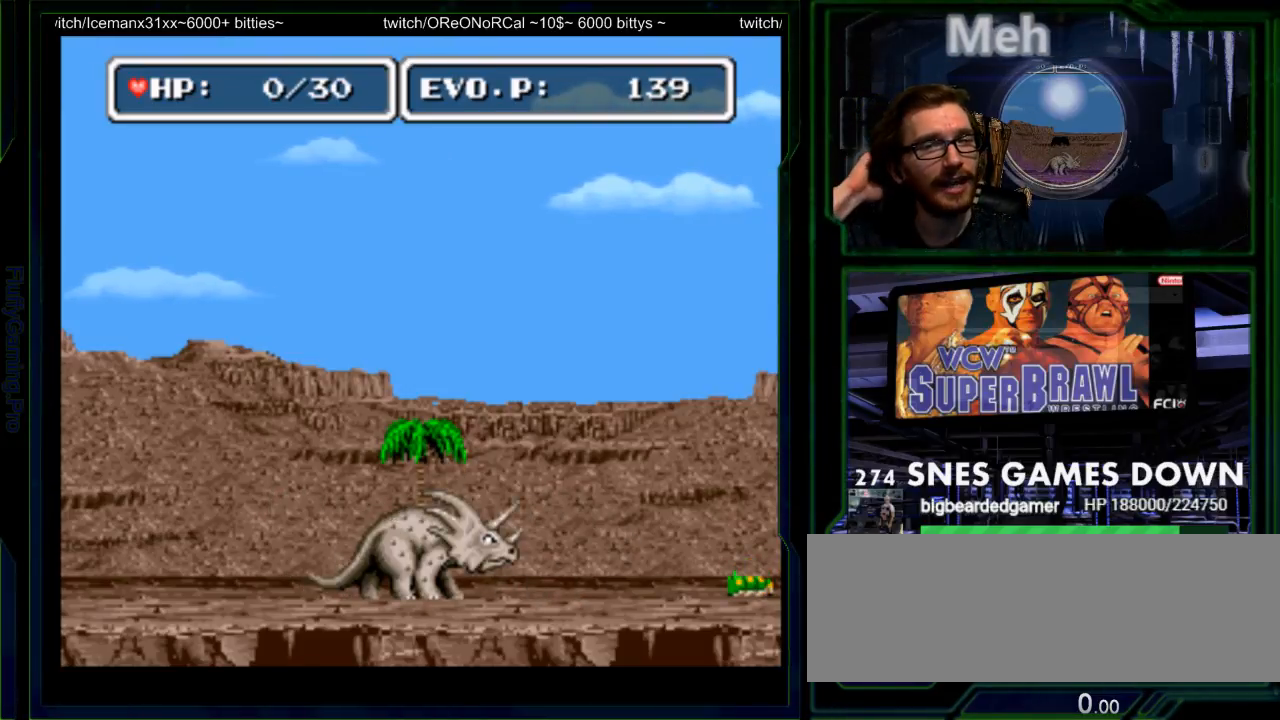
{"buttons": ["DPAD_LEFT"], "events": [[350, "DPAD_LEFT", "down"]]}
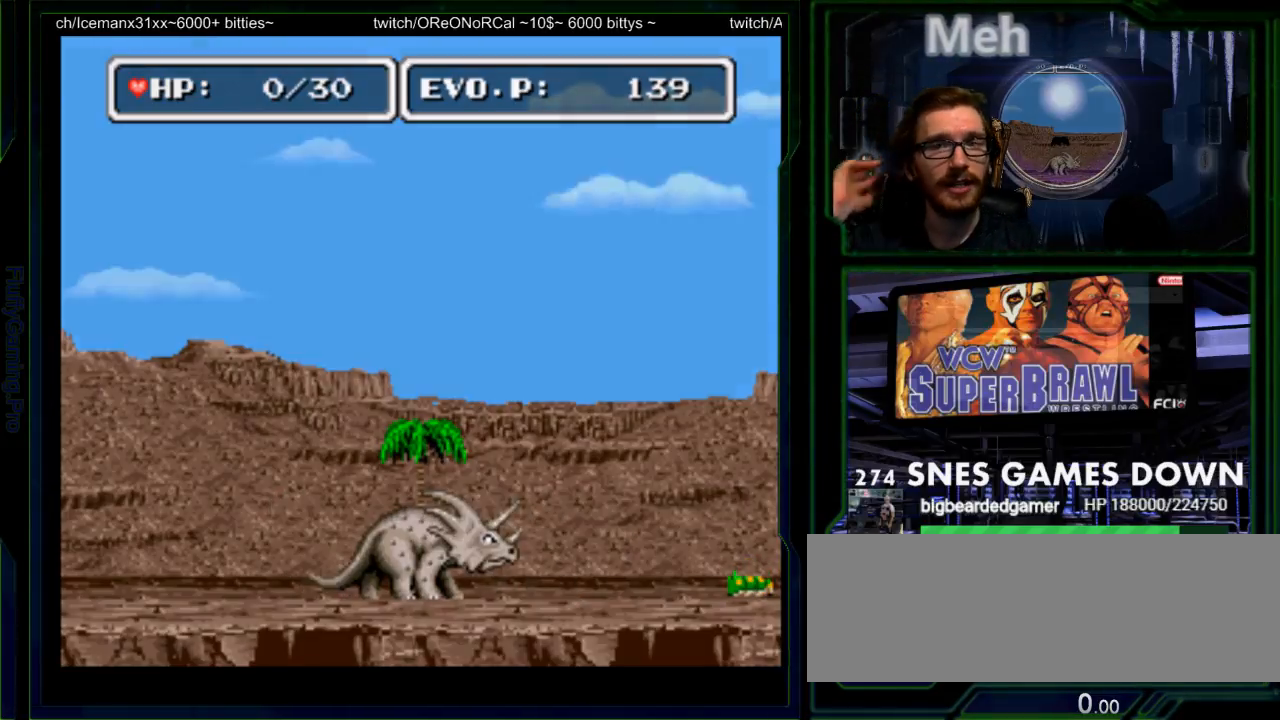
{"buttons": [], "events": [[50, "DPAD_LEFT", "up"], [50, "DPAD_UP", "down"], [117, "DPAD_UP", "up"], [167, "DPAD_RIGHT", "down"], [350, "DPAD_RIGHT", "up"]]}
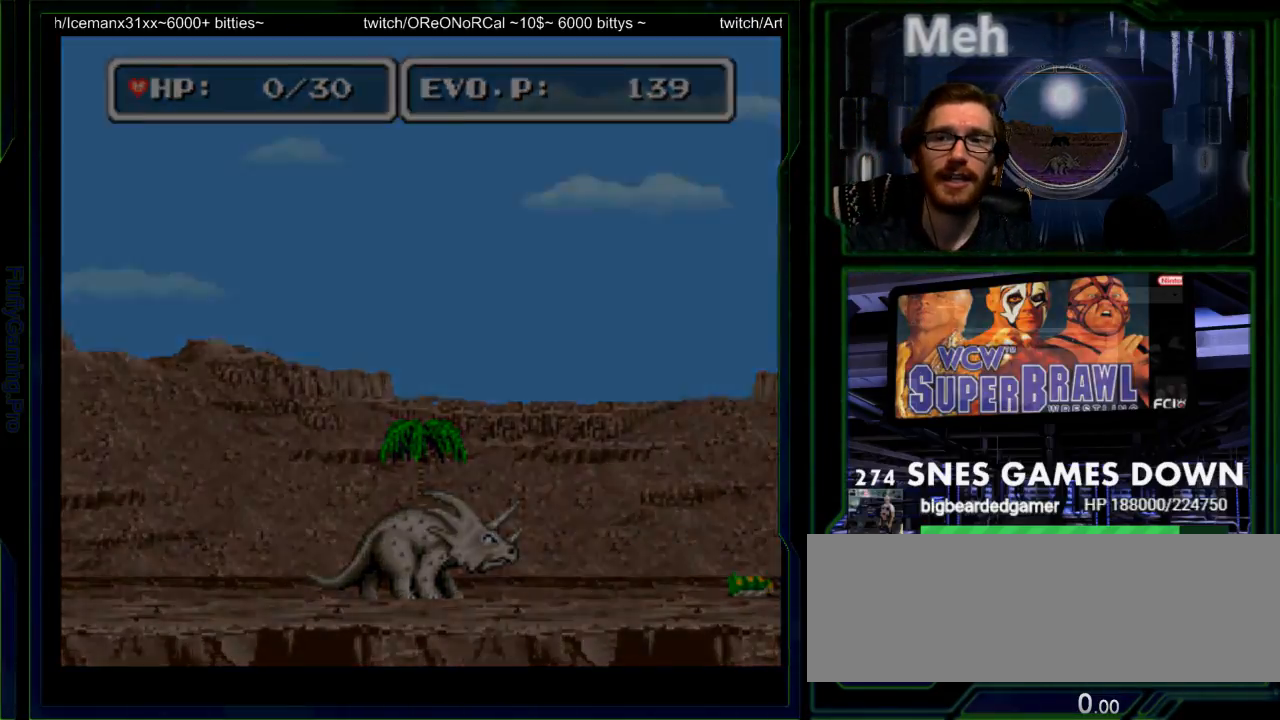
{"buttons": [], "events": [[83, "SELECT", "down"], [283, "SELECT", "up"]]}
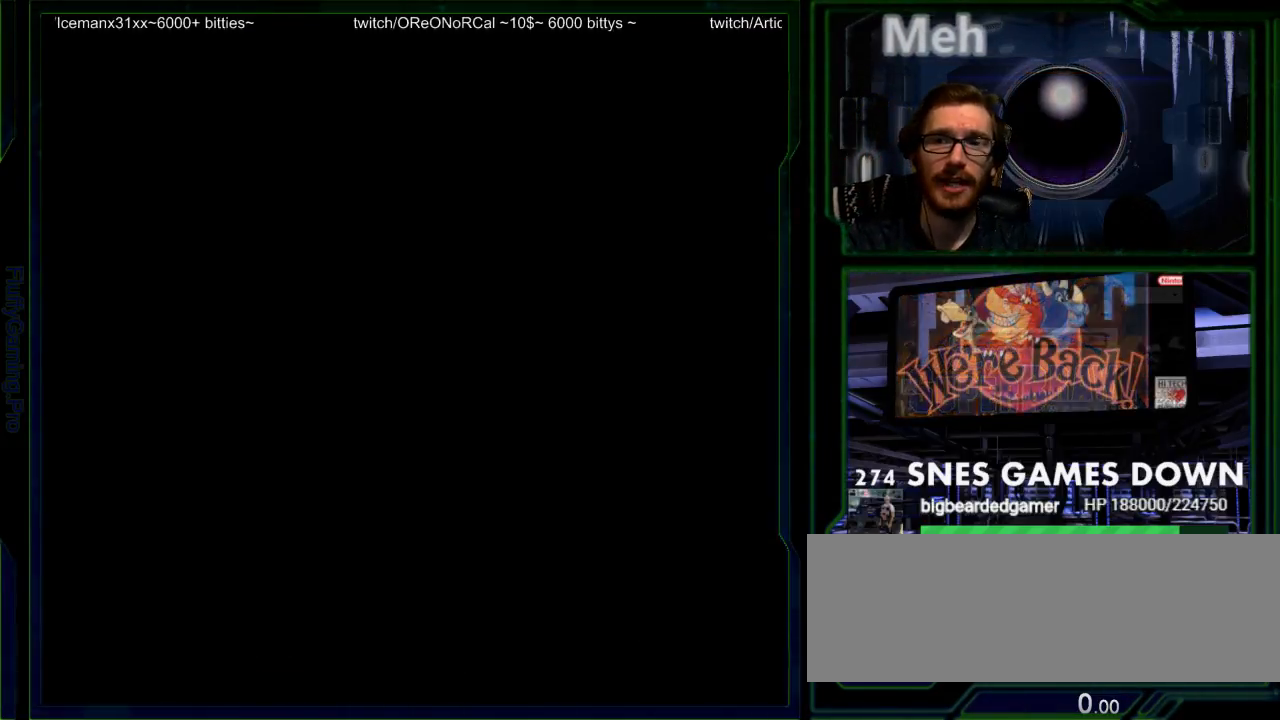
{"buttons": [], "events": []}
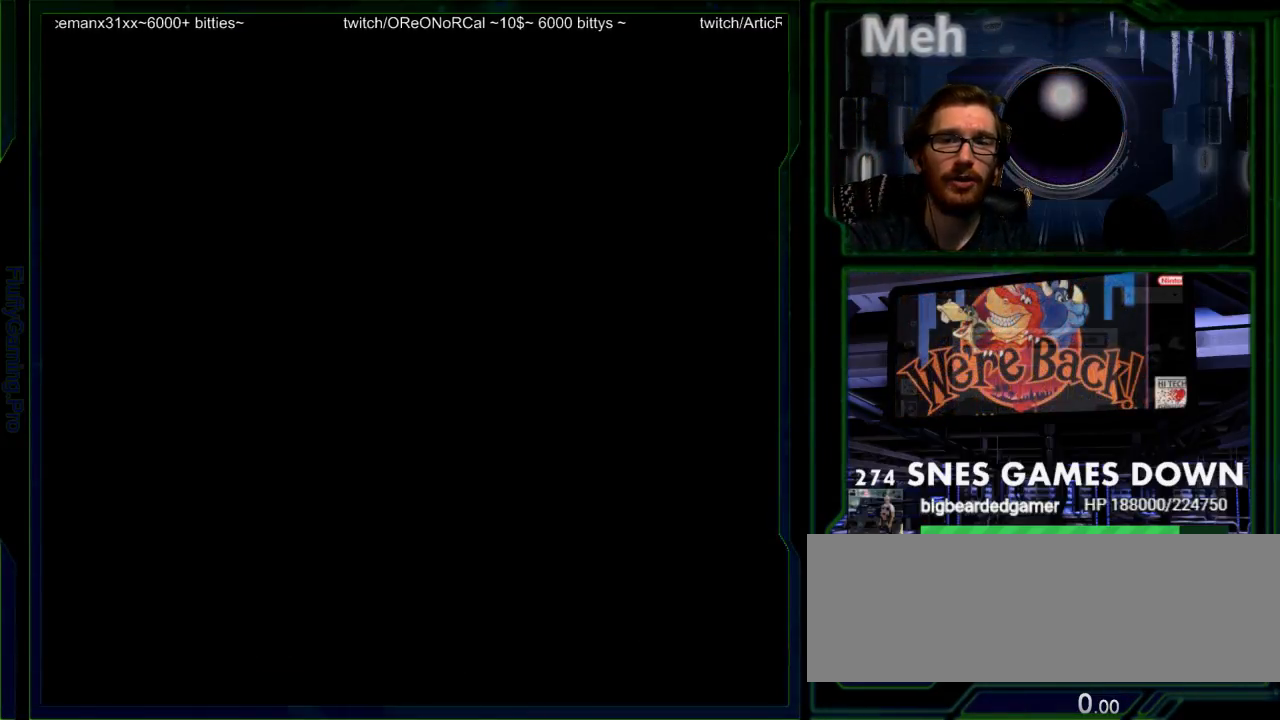
{"buttons": [], "events": [[217, "A", "down"], [300, "A", "up"]]}
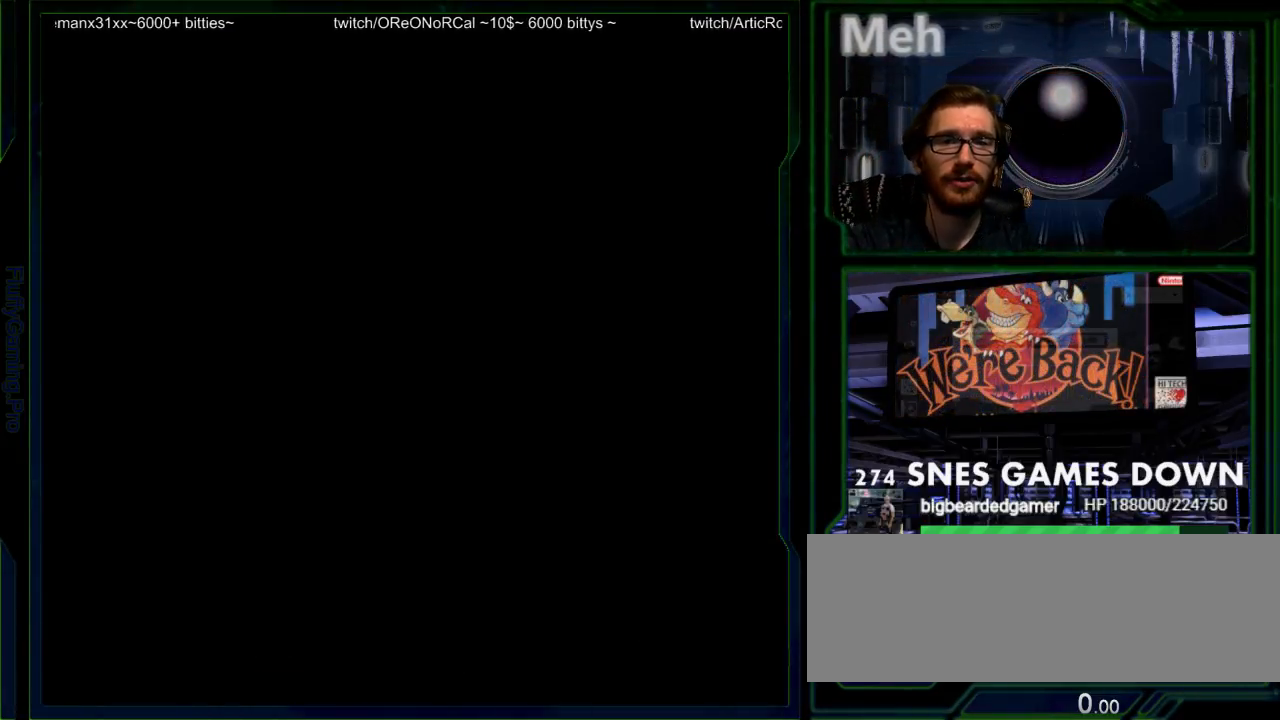
{"buttons": [], "events": []}
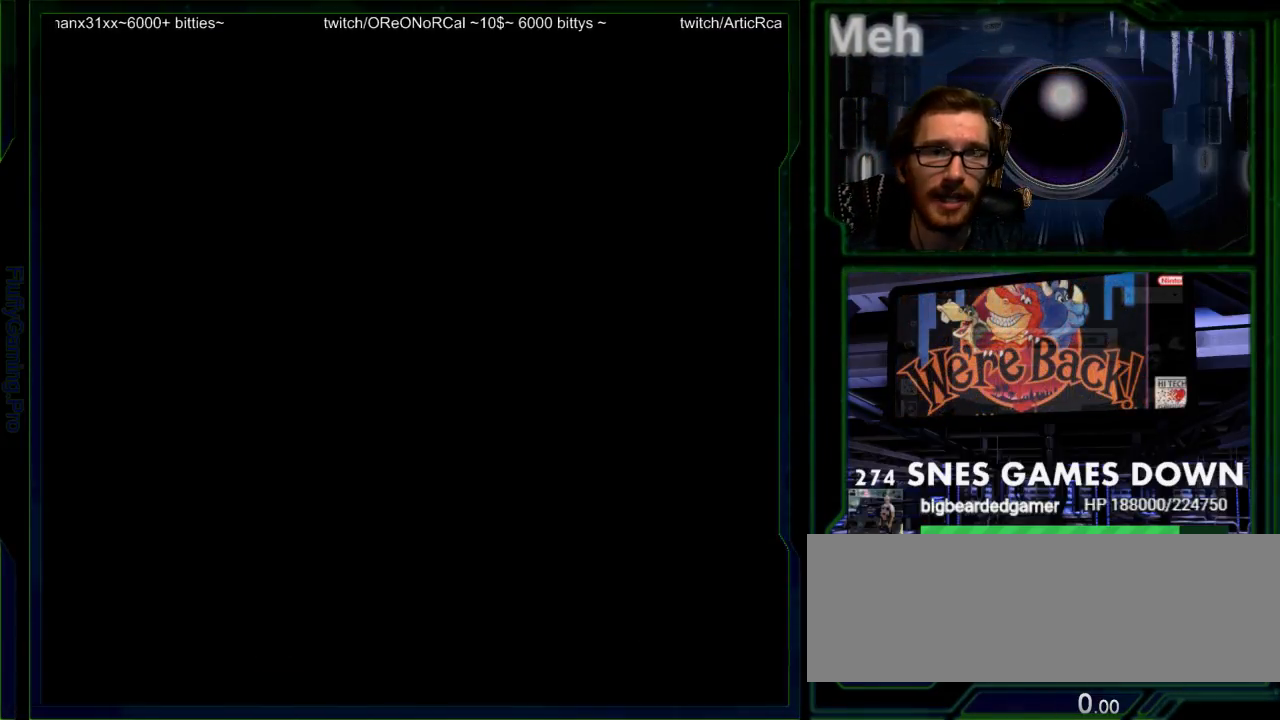
{"buttons": [], "events": []}
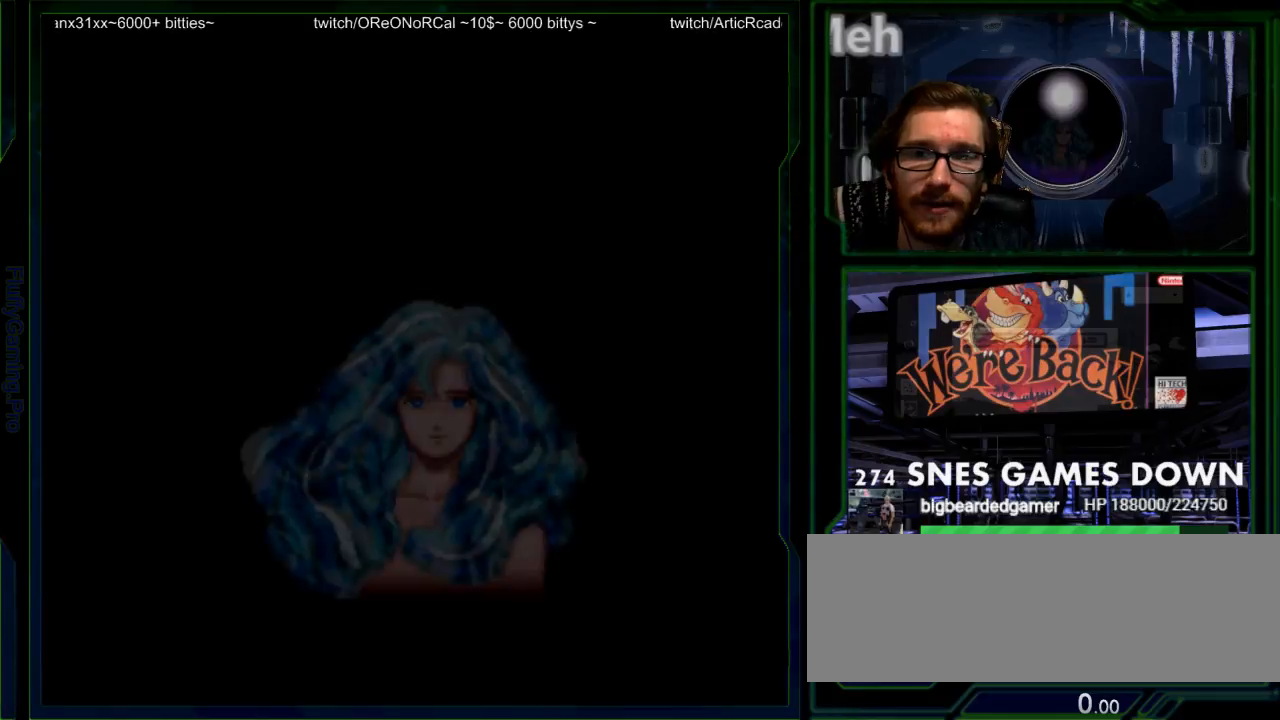
{"buttons": ["B"], "events": [[367, "B", "down"], [433, "B", "up"], [483, "B", "down"]]}